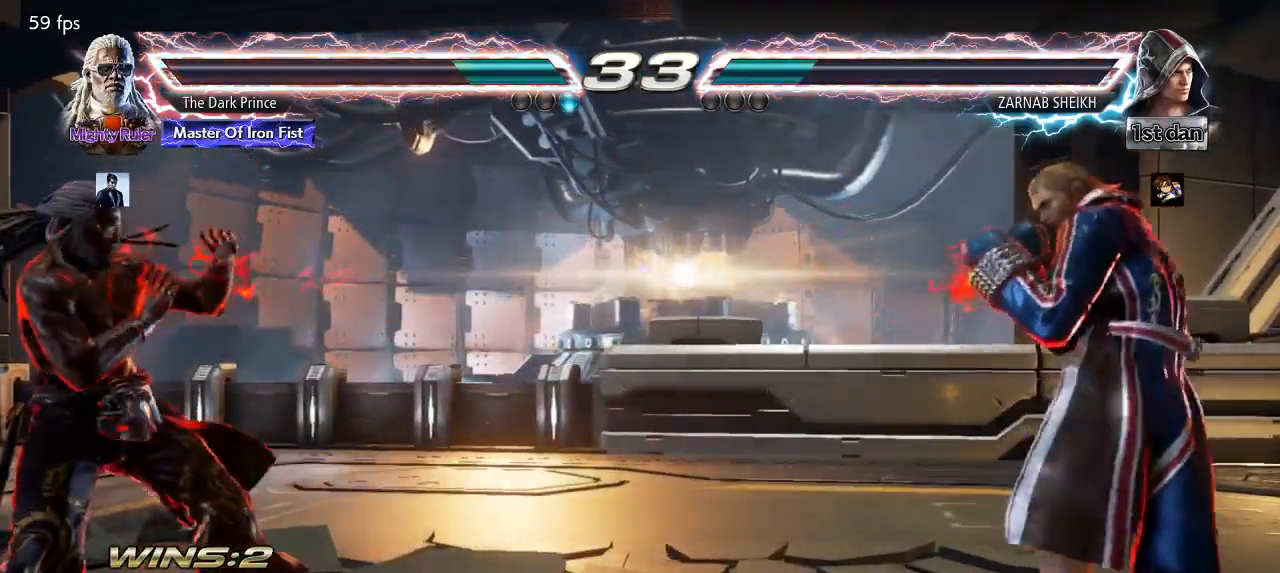
Gameplay with a controller (arcade stick); each line is a JSON object with the inputs held at the frame after it. "events" lists button and stick changes between this image and that frame as [ms after this image, input, new state], when the widget could be followed in between. Not read: L3 R3.
{"buttons": ["CIRCLE", "R1"], "left_stick": "down-right", "events": [[83, "left_stick", "center"], [133, "left_stick", "right"], [217, "left_stick", "center"], [350, "left_stick", "right"], [417, "left_stick", "down-right"], [433, "CIRCLE", "down"]]}
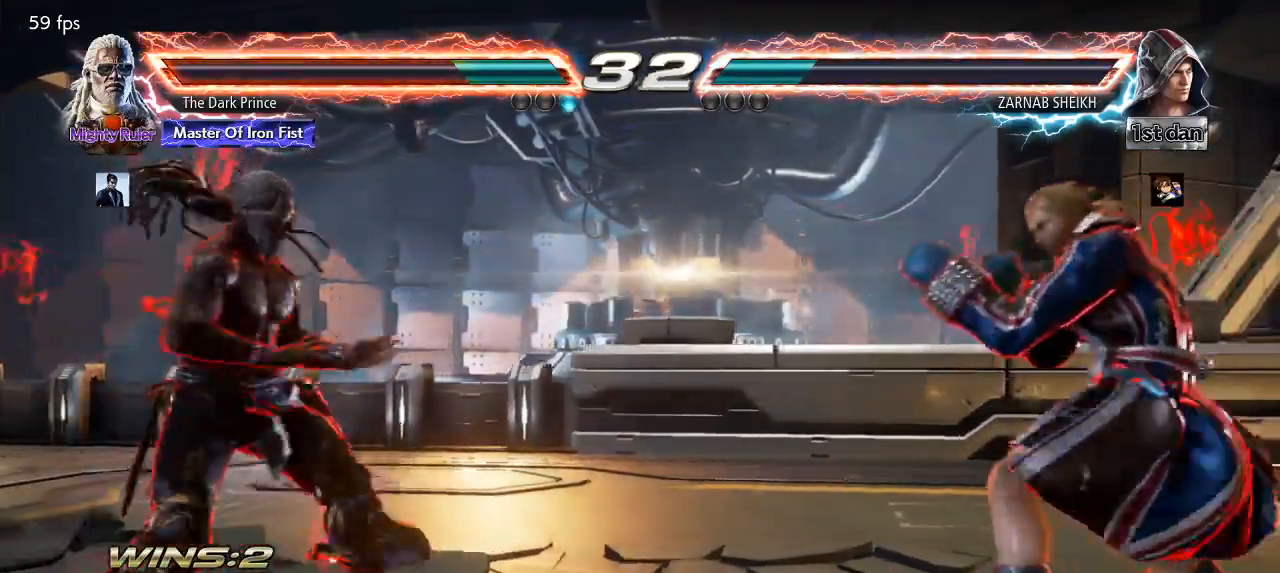
{"buttons": ["R1"], "left_stick": "center", "events": [[17, "CIRCLE", "up"], [100, "left_stick", "center"]]}
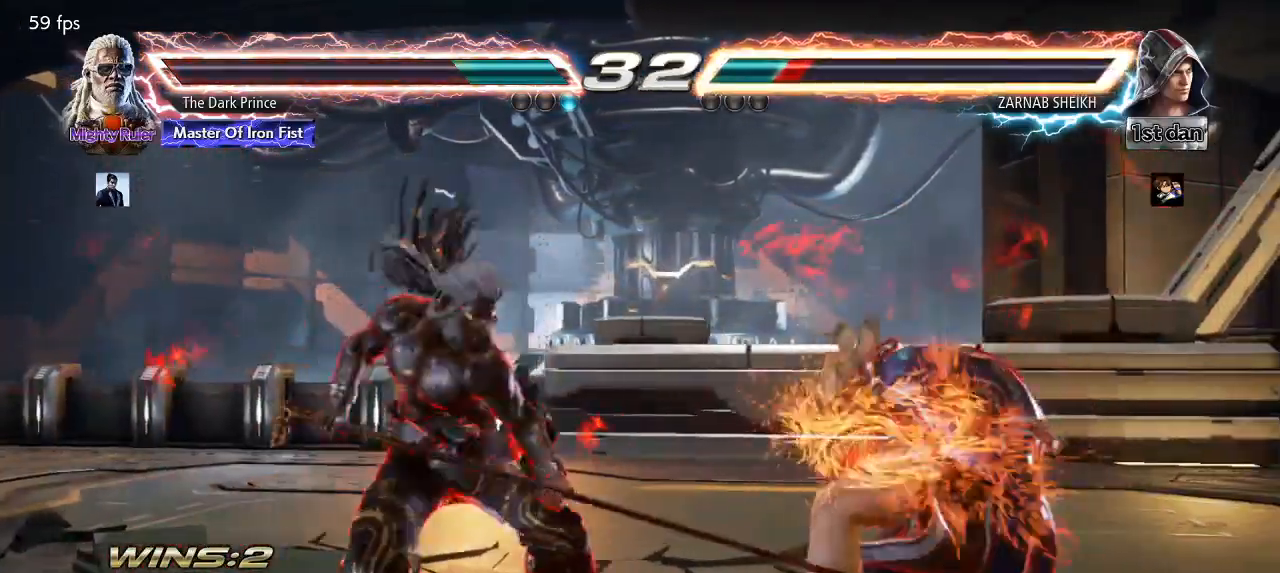
{"buttons": [], "left_stick": "center", "events": [[233, "R1", "up"]]}
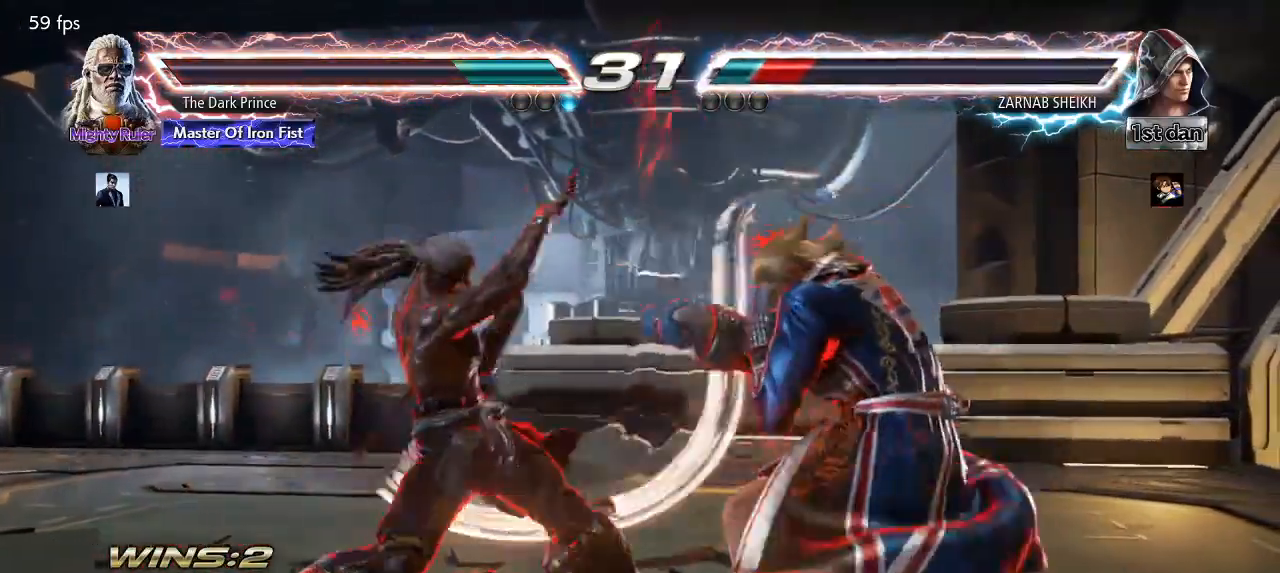
{"buttons": [], "left_stick": "center", "events": []}
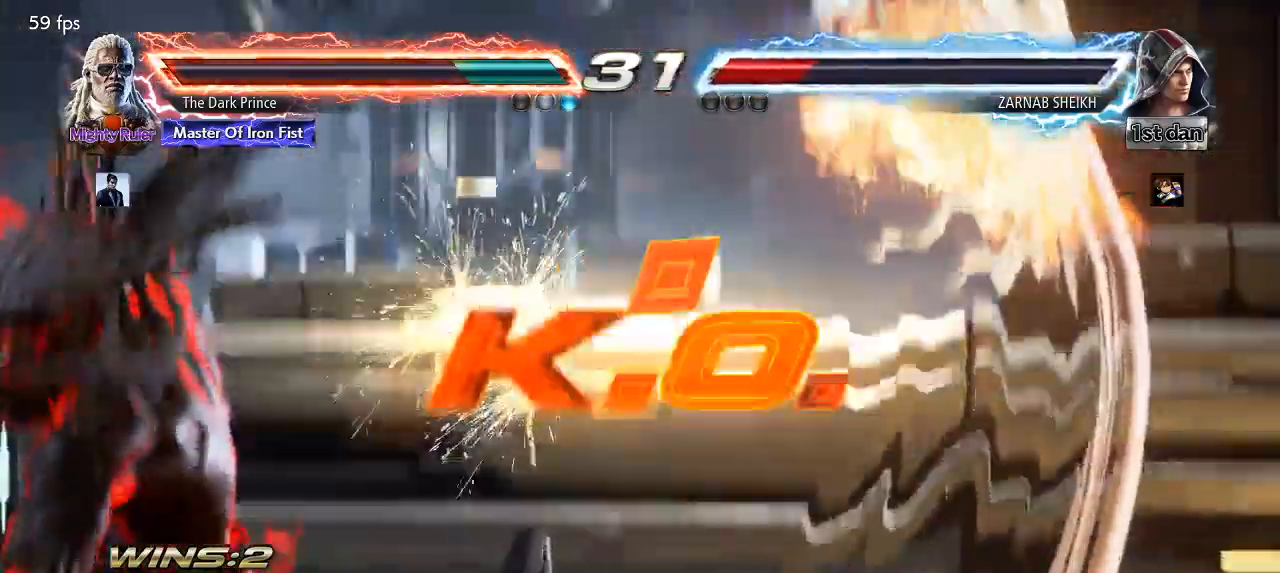
{"buttons": ["CIRCLE", "R2"], "left_stick": "center", "events": [[400, "CIRCLE", "down"], [400, "R2", "down"]]}
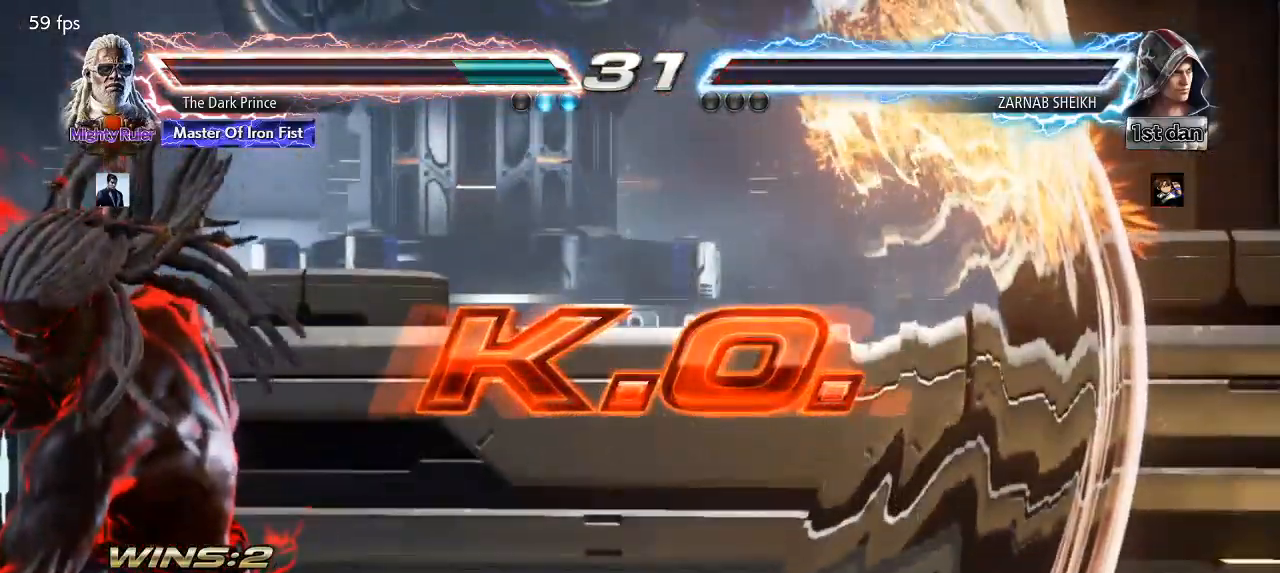
{"buttons": ["CIRCLE", "R1"], "left_stick": "center", "events": [[333, "R1", "down"], [400, "R2", "up"]]}
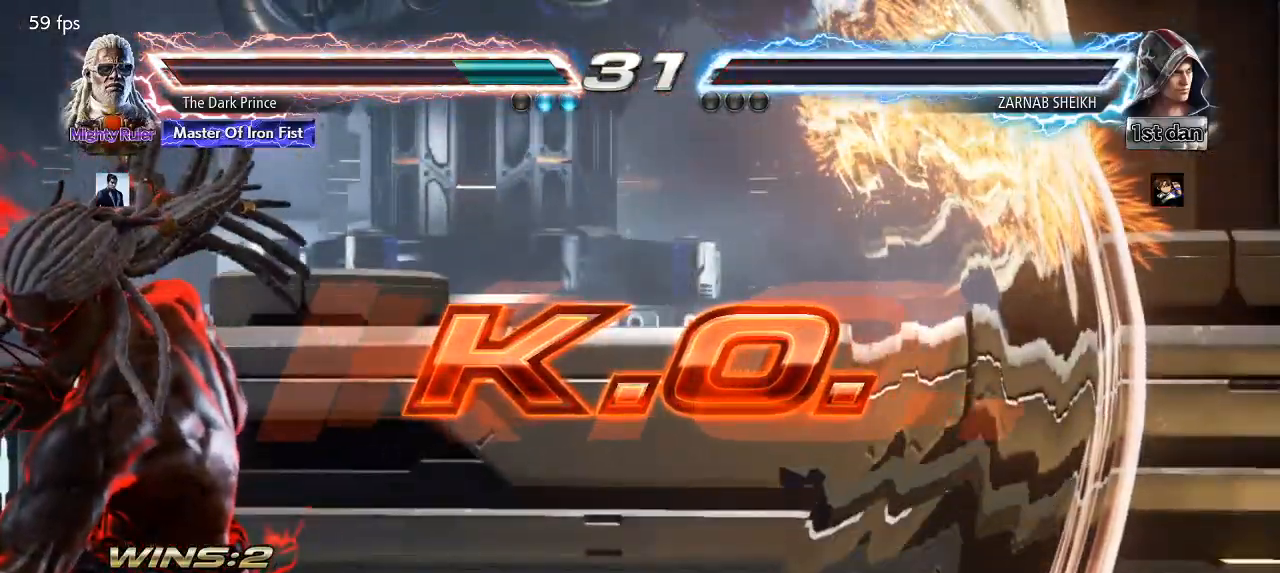
{"buttons": ["CIRCLE", "R1"], "left_stick": "center", "events": [[50, "R1", "up"], [150, "R1", "down"], [250, "R1", "up"], [317, "R1", "down"], [400, "R1", "up"], [467, "R1", "down"]]}
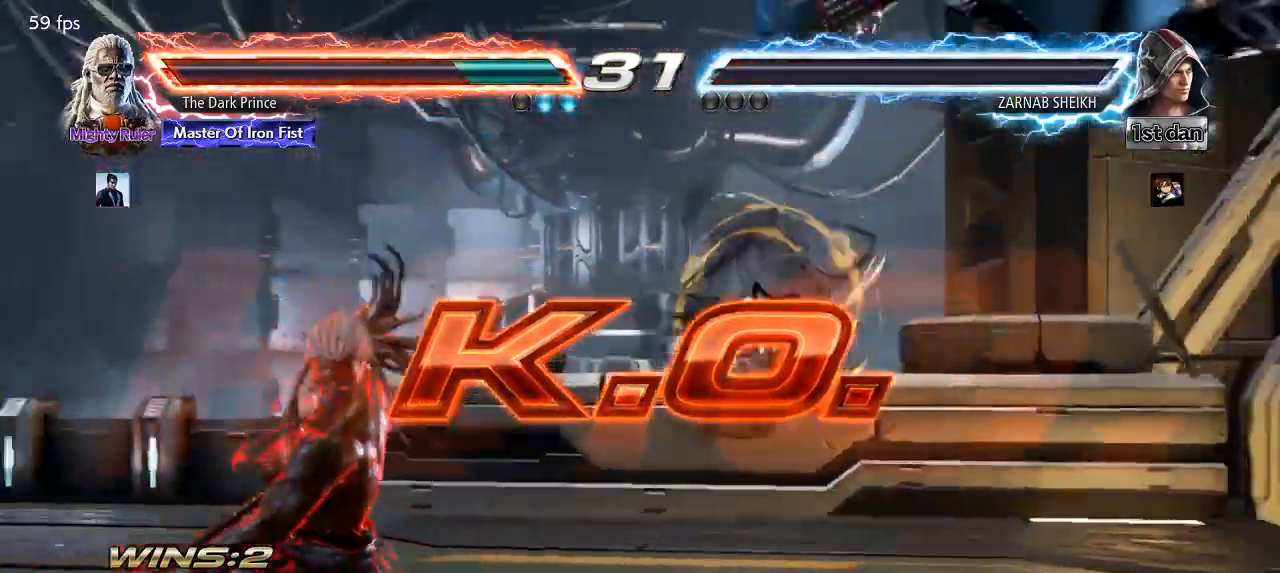
{"buttons": ["CIRCLE"], "left_stick": "center", "events": [[50, "R1", "up"], [133, "R1", "down"], [200, "R1", "up"], [267, "R1", "down"], [333, "R1", "up"], [417, "R1", "down"], [483, "R1", "up"]]}
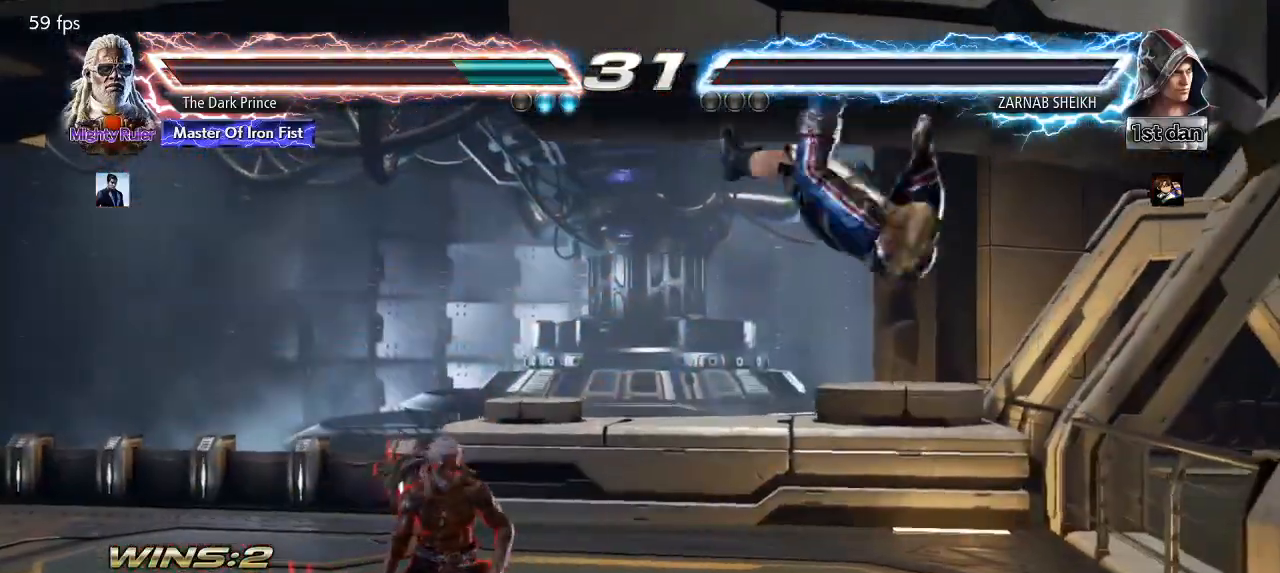
{"buttons": ["CIRCLE"], "left_stick": "center", "events": [[50, "R1", "down"], [117, "R1", "up"], [200, "R1", "down"], [267, "R1", "up"]]}
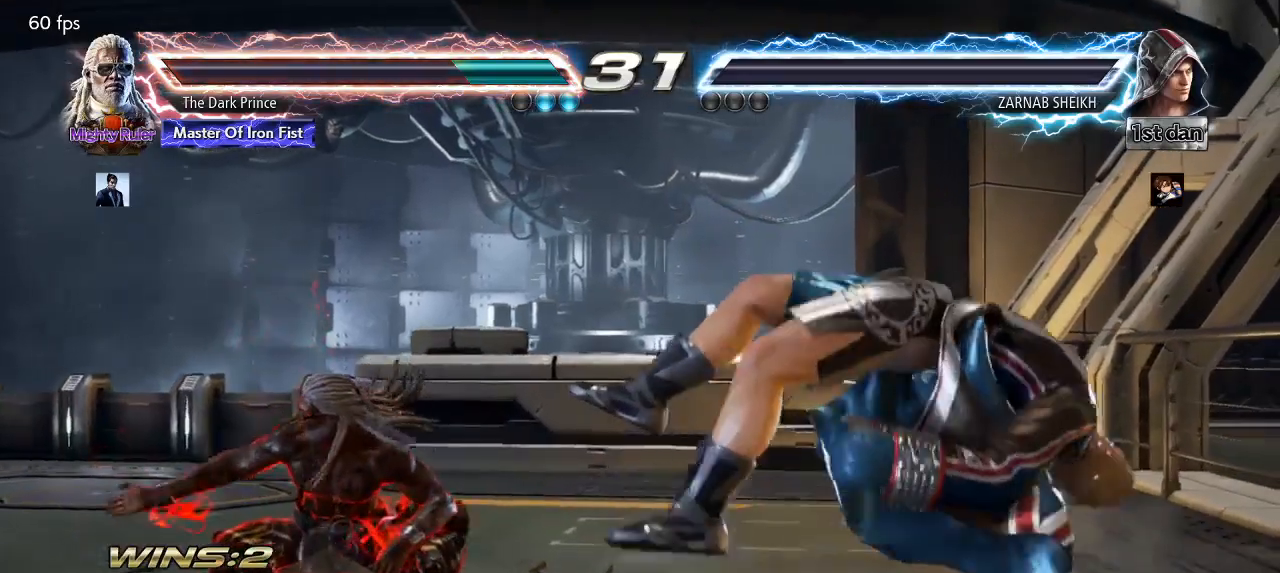
{"buttons": ["CIRCLE"], "left_stick": "center", "events": []}
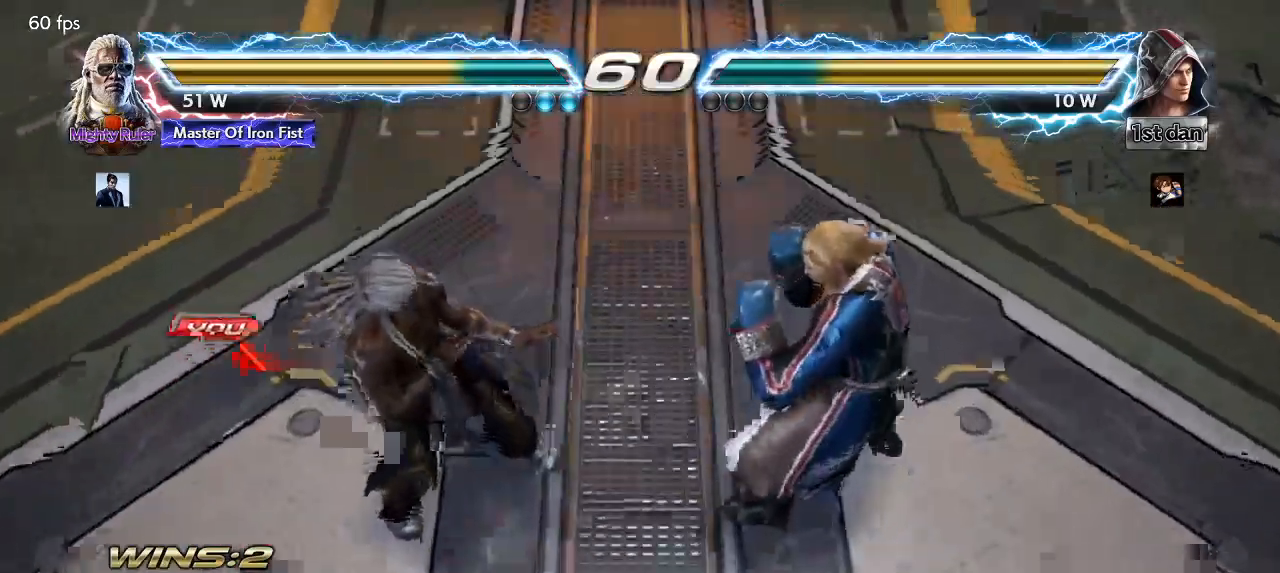
{"buttons": [], "left_stick": "center", "events": [[183, "CIRCLE", "up"]]}
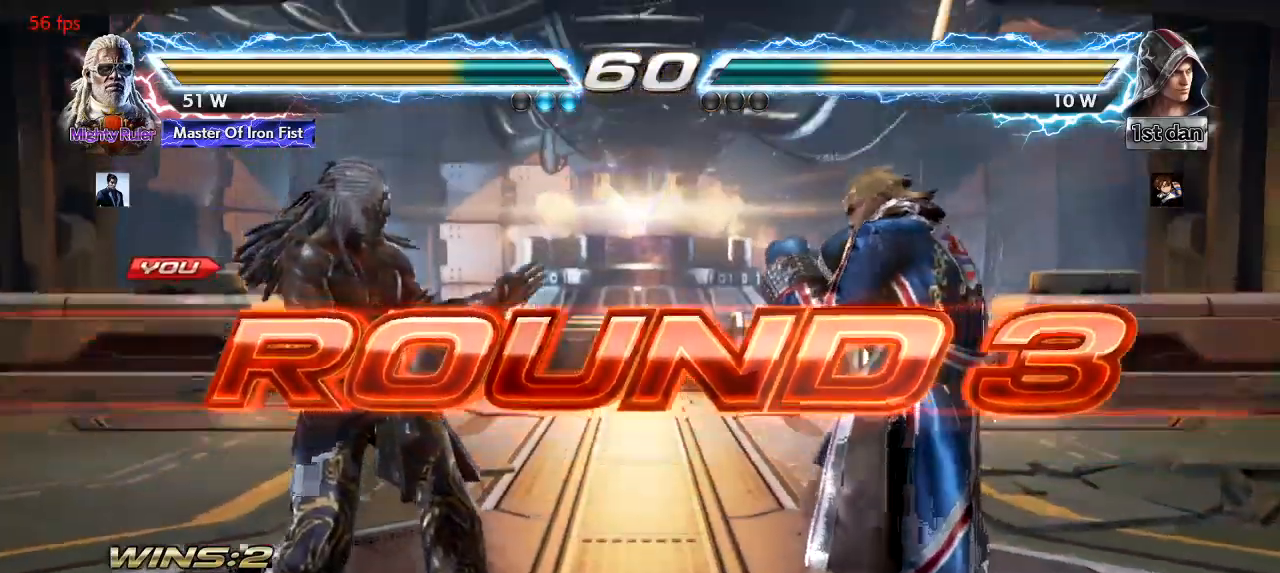
{"buttons": [], "left_stick": "center", "events": []}
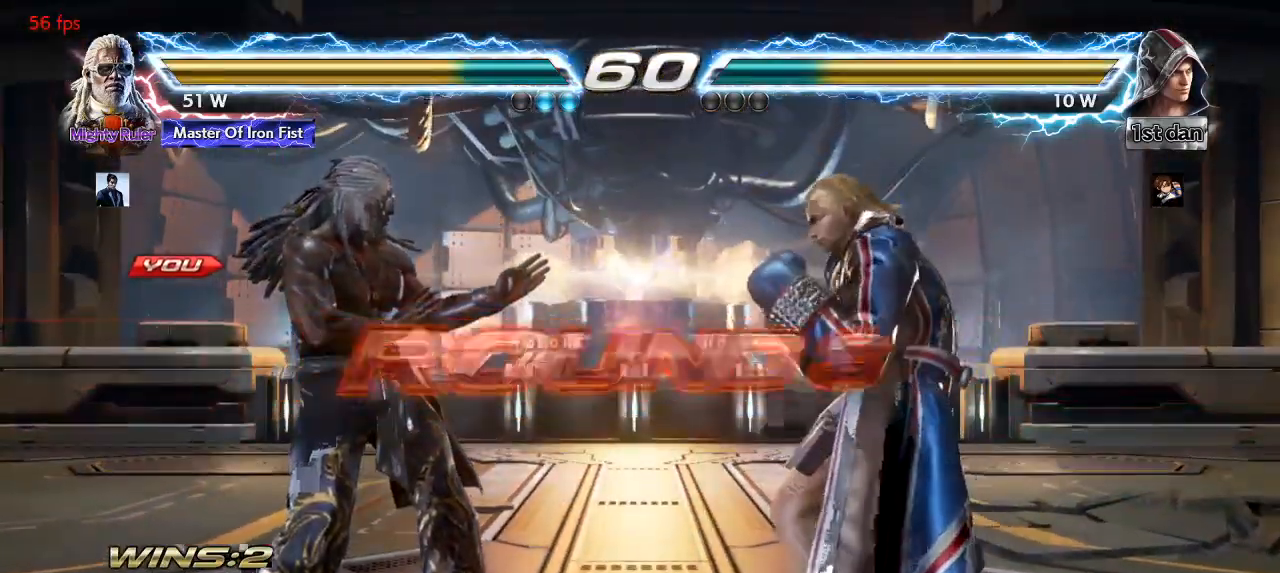
{"buttons": ["TRIANGLE"], "left_stick": "center", "events": [[317, "TRIANGLE", "down"], [367, "R1", "down"], [383, "TRIANGLE", "up"], [433, "R1", "up"], [467, "TRIANGLE", "down"]]}
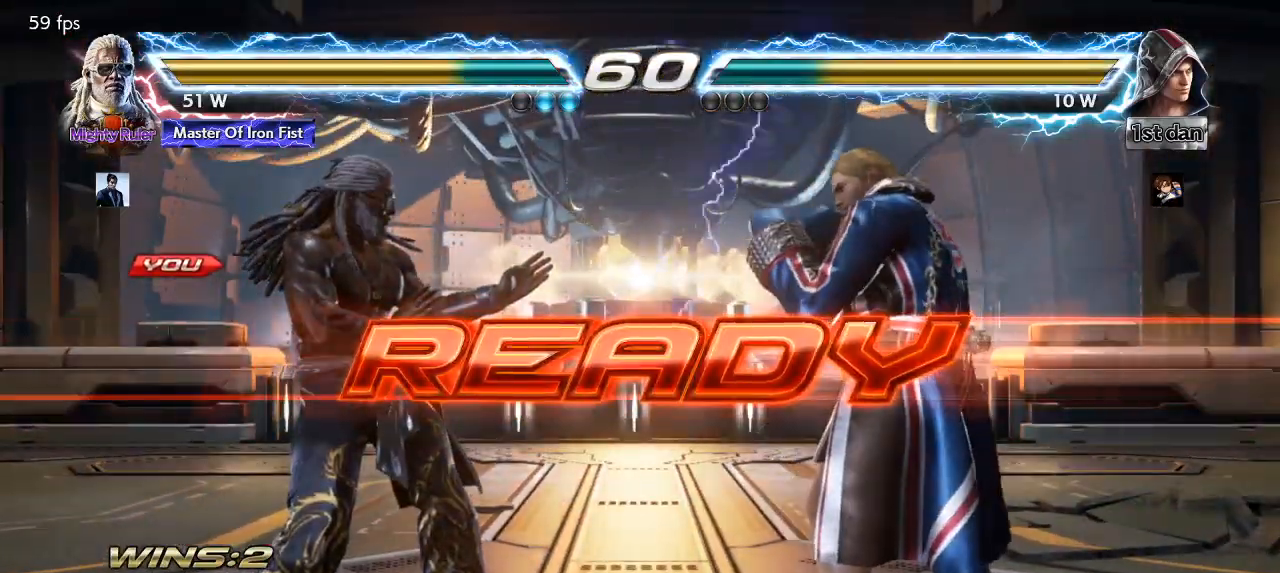
{"buttons": [], "left_stick": "left", "events": [[17, "R1", "down"], [50, "TRIANGLE", "up"], [100, "R1", "up"], [283, "left_stick", "left"], [400, "left_stick", "right"], [450, "left_stick", "center"], [500, "left_stick", "left"]]}
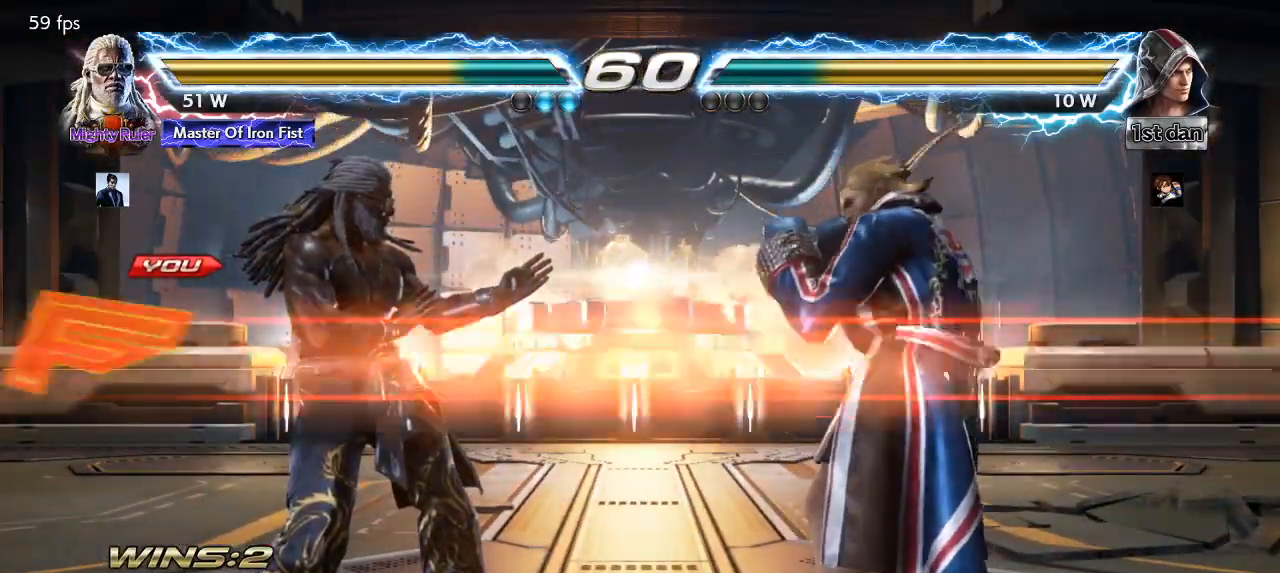
{"buttons": [], "left_stick": "center", "events": [[100, "left_stick", "right"], [183, "TRIANGLE", "down"], [200, "left_stick", "left"], [233, "R1", "down"], [250, "TRIANGLE", "up"], [283, "left_stick", "center"], [300, "R1", "up"], [333, "TRIANGLE", "down"], [367, "R1", "down"], [417, "TRIANGLE", "up"], [467, "R1", "up"]]}
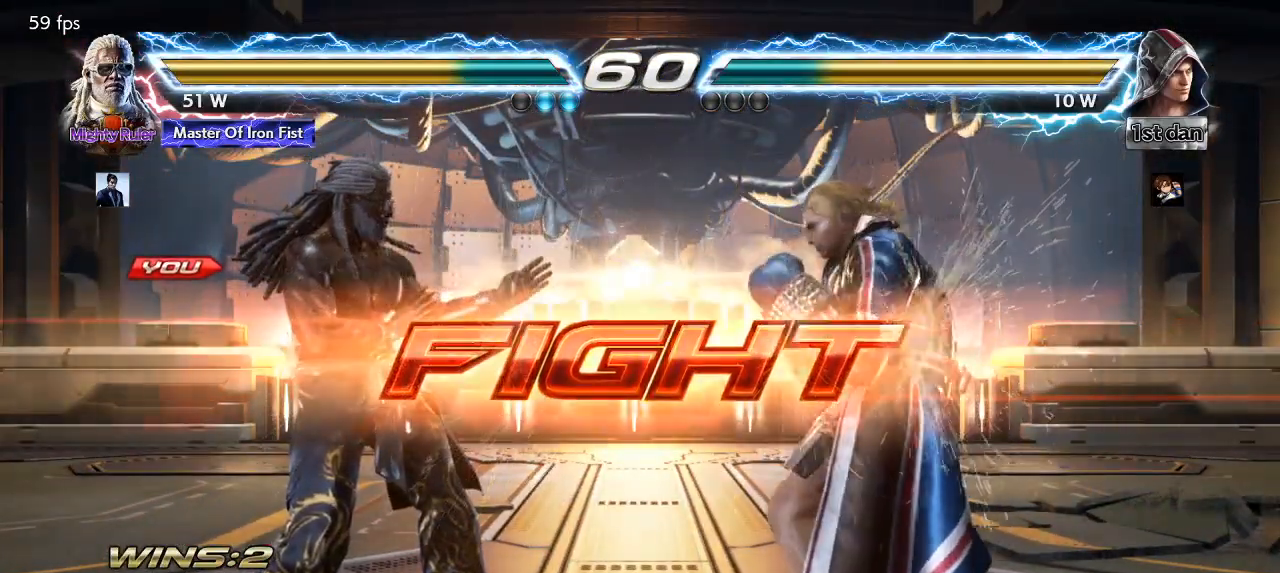
{"buttons": [], "left_stick": "left", "events": [[33, "left_stick", "up"], [167, "left_stick", "center"], [300, "left_stick", "left"], [350, "left_stick", "center"], [433, "left_stick", "left"]]}
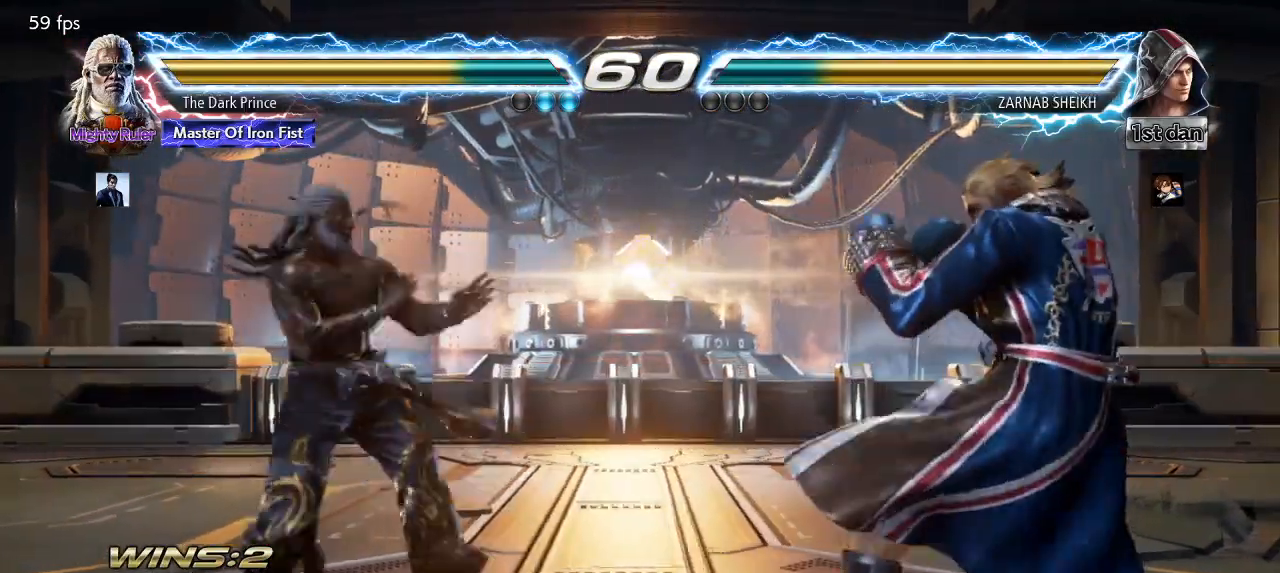
{"buttons": [], "left_stick": "center", "events": [[167, "left_stick", "center"], [250, "left_stick", "left"], [383, "left_stick", "down"], [467, "left_stick", "center"]]}
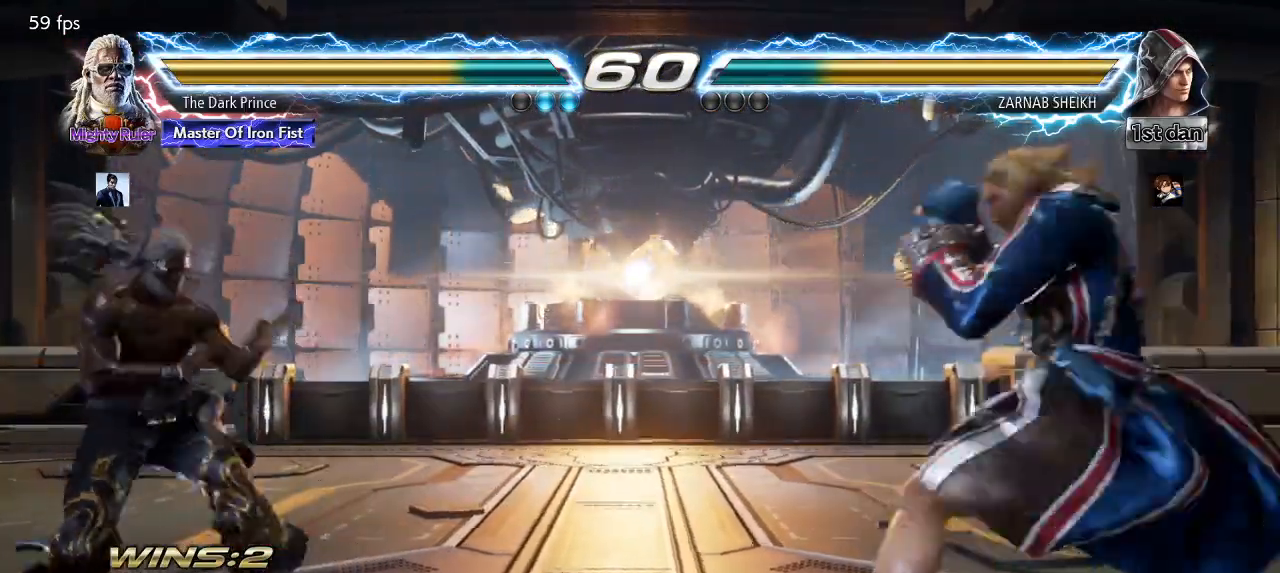
{"buttons": [], "left_stick": "center", "events": [[83, "left_stick", "left"], [150, "left_stick", "center"], [233, "left_stick", "left"], [367, "left_stick", "down"], [450, "left_stick", "center"]]}
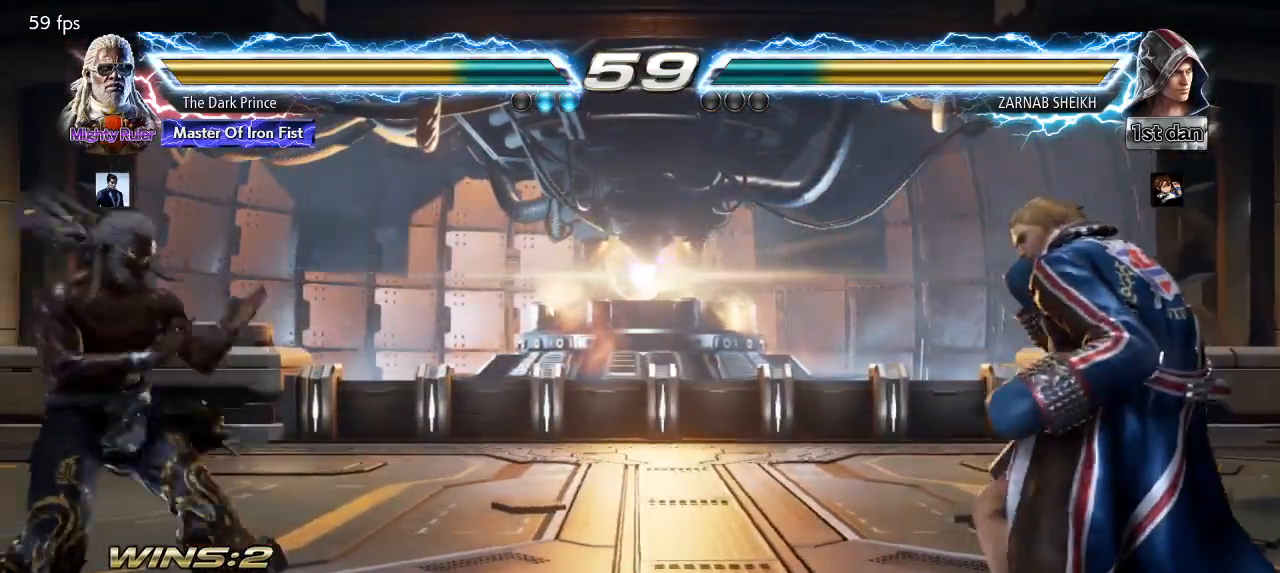
{"buttons": [], "left_stick": "left", "events": [[100, "left_stick", "right"], [167, "left_stick", "center"], [250, "left_stick", "right"], [350, "left_stick", "left"], [450, "left_stick", "center"], [500, "left_stick", "left"]]}
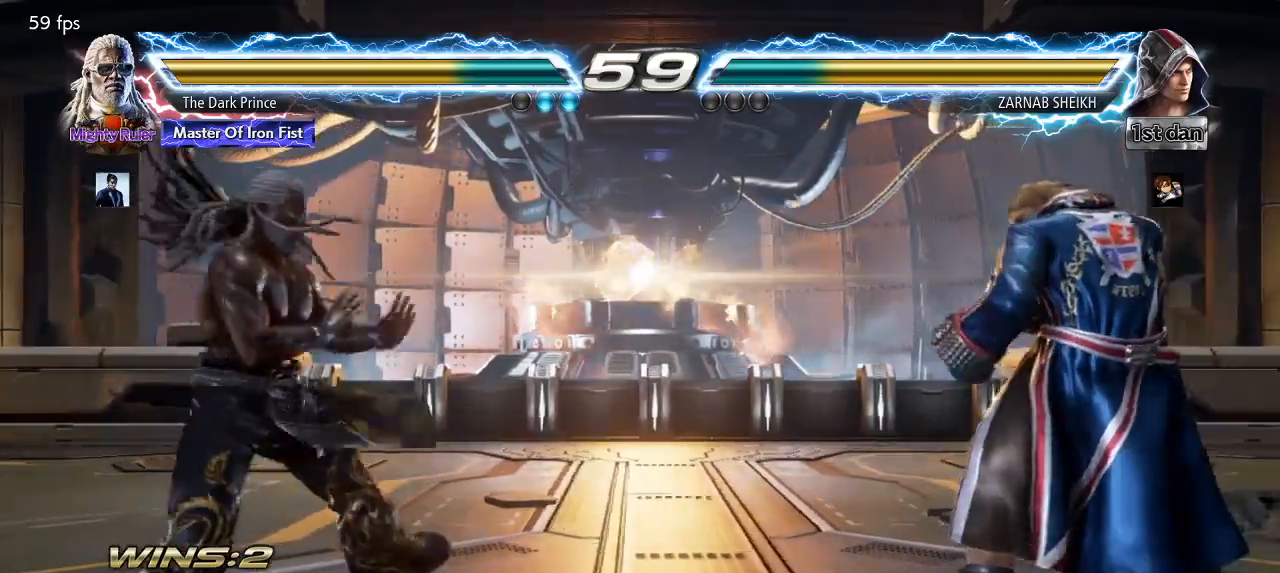
{"buttons": [], "left_stick": "left", "events": [[267, "left_stick", "center"], [350, "left_stick", "left"]]}
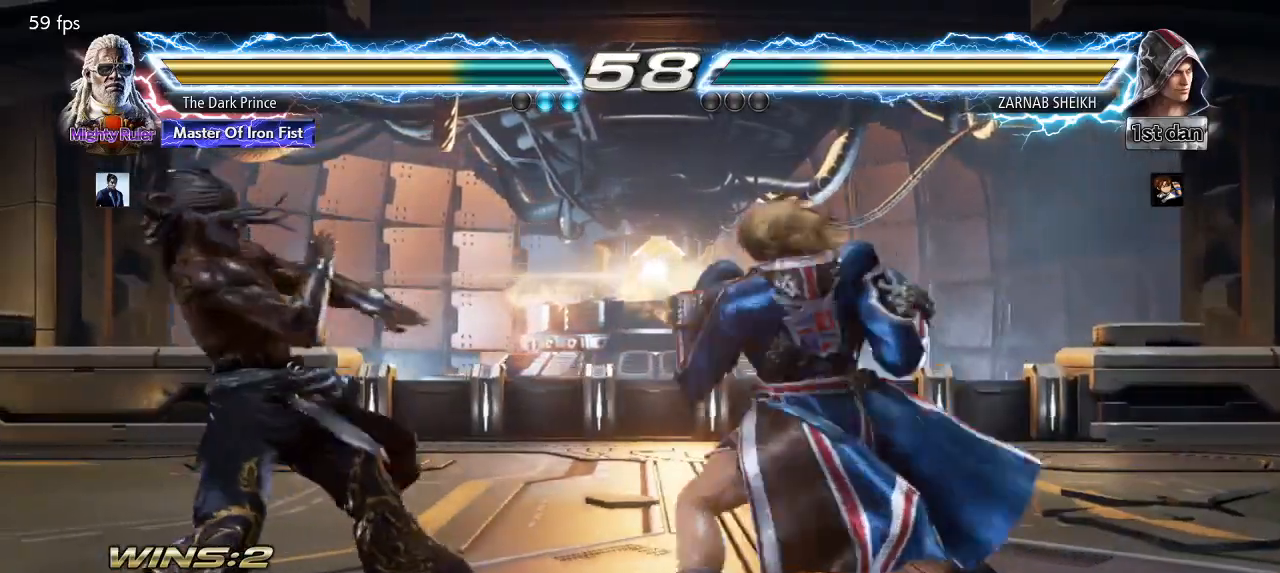
{"buttons": [], "left_stick": "right", "events": [[50, "left_stick", "right"], [117, "left_stick", "center"], [167, "left_stick", "right"], [200, "R1", "down"], [233, "R1", "up"], [317, "R1", "down"], [383, "R1", "up"]]}
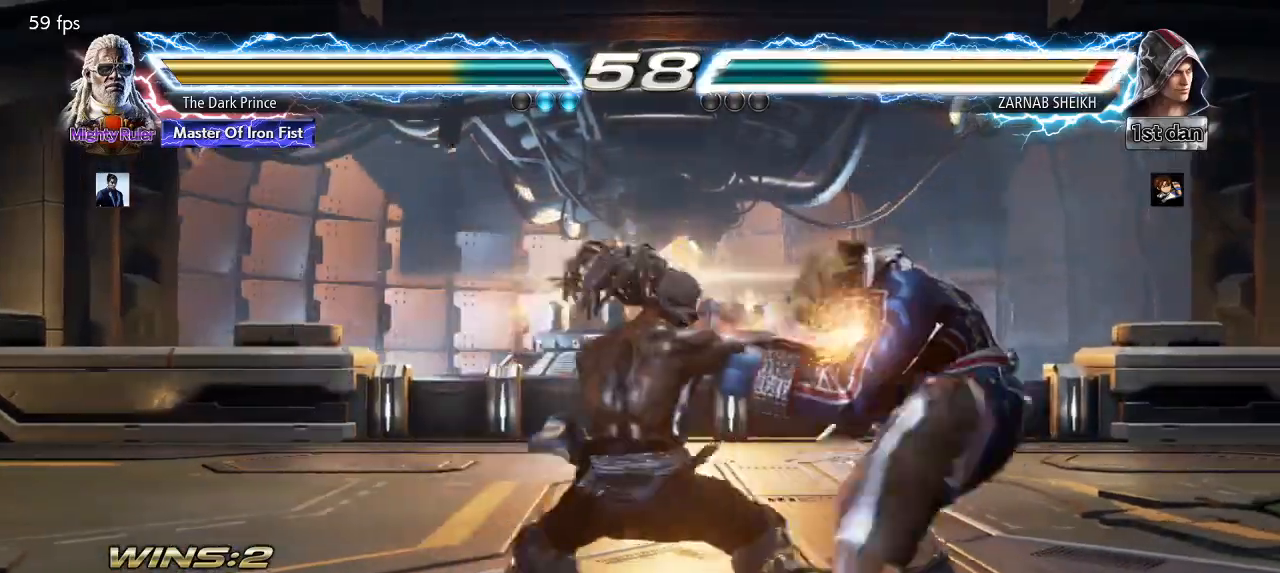
{"buttons": [], "left_stick": "center", "events": [[33, "left_stick", "center"]]}
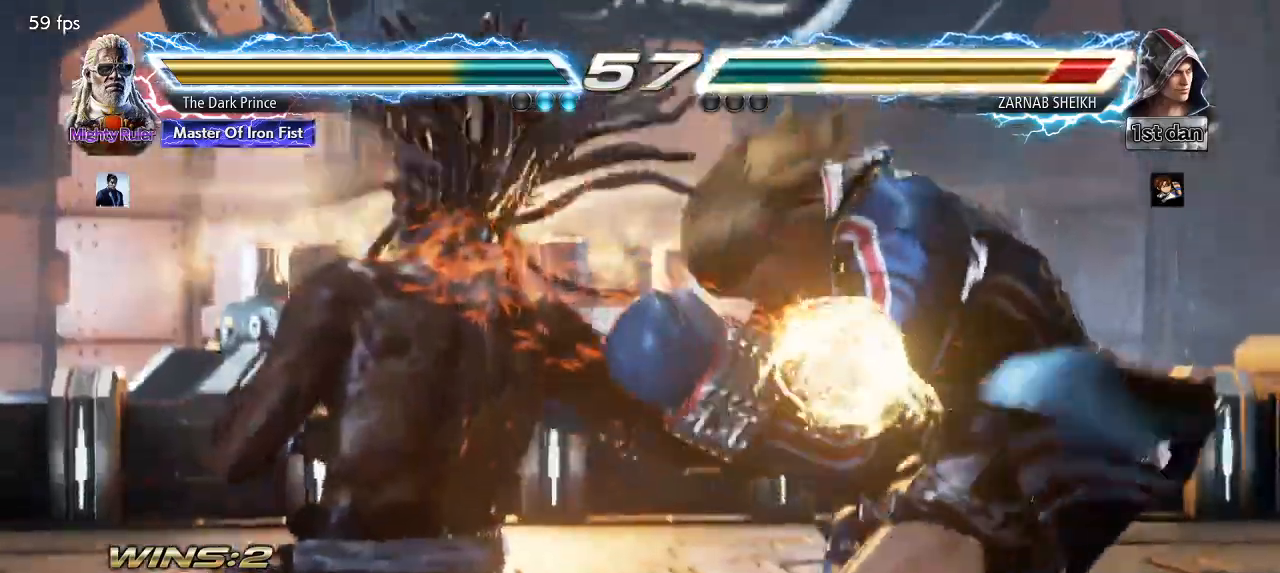
{"buttons": [], "left_stick": "left", "events": [[500, "left_stick", "left"]]}
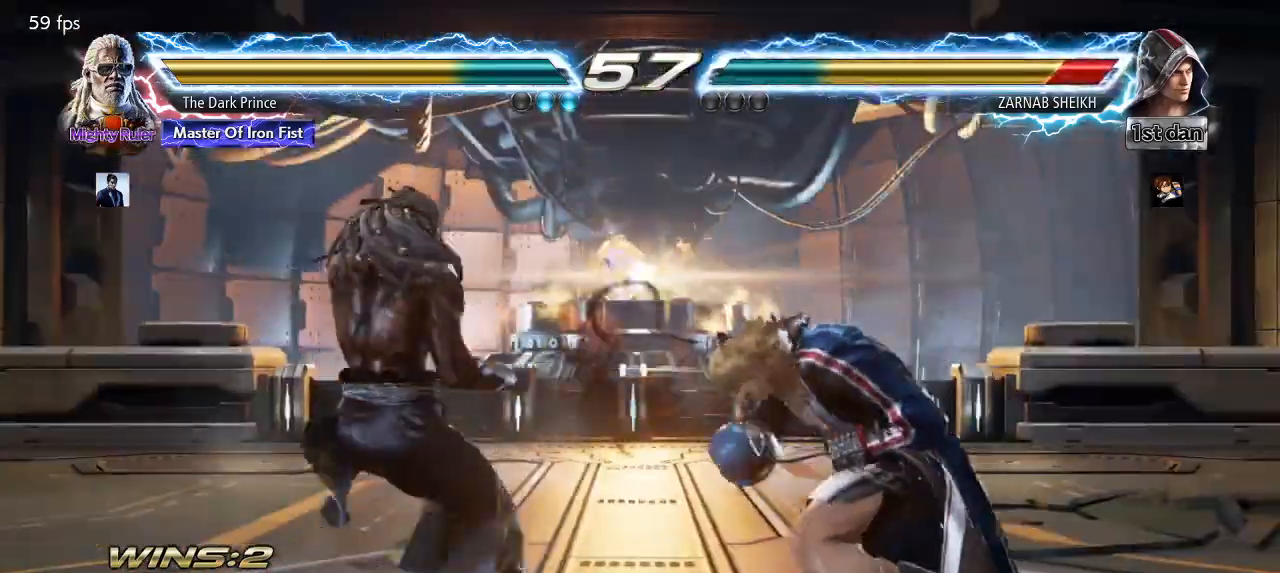
{"buttons": [], "left_stick": "center", "events": [[83, "left_stick", "center"], [183, "left_stick", "left"], [283, "left_stick", "right"], [300, "R2", "down"], [383, "left_stick", "center"], [417, "CIRCLE", "down"], [417, "R2", "up"], [500, "CIRCLE", "up"]]}
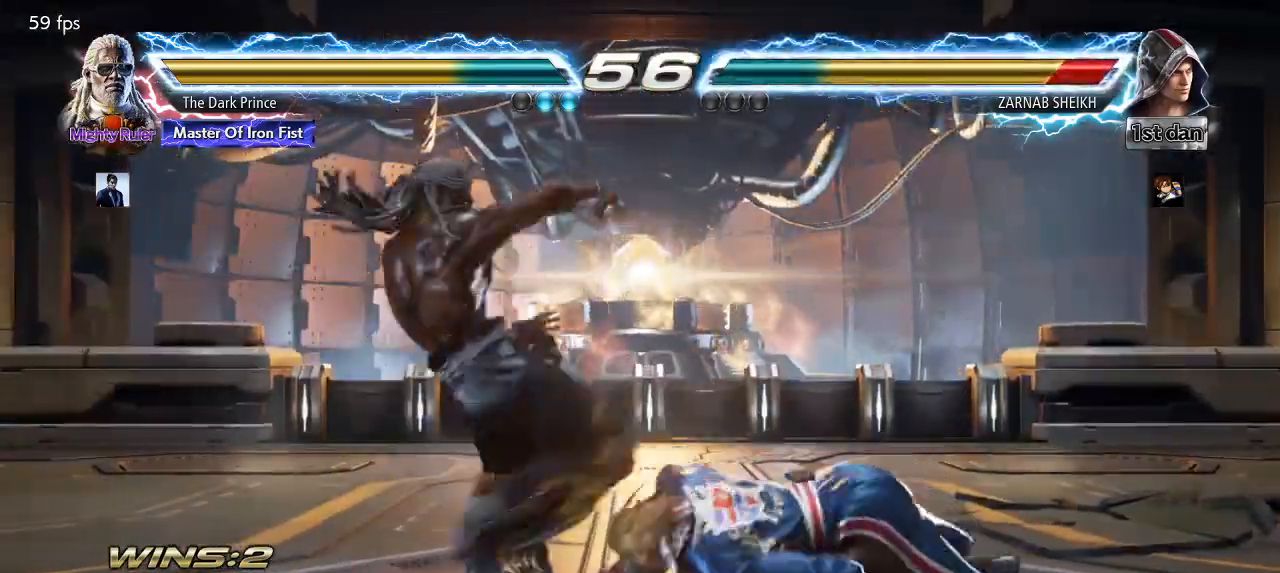
{"buttons": [], "left_stick": "center", "events": []}
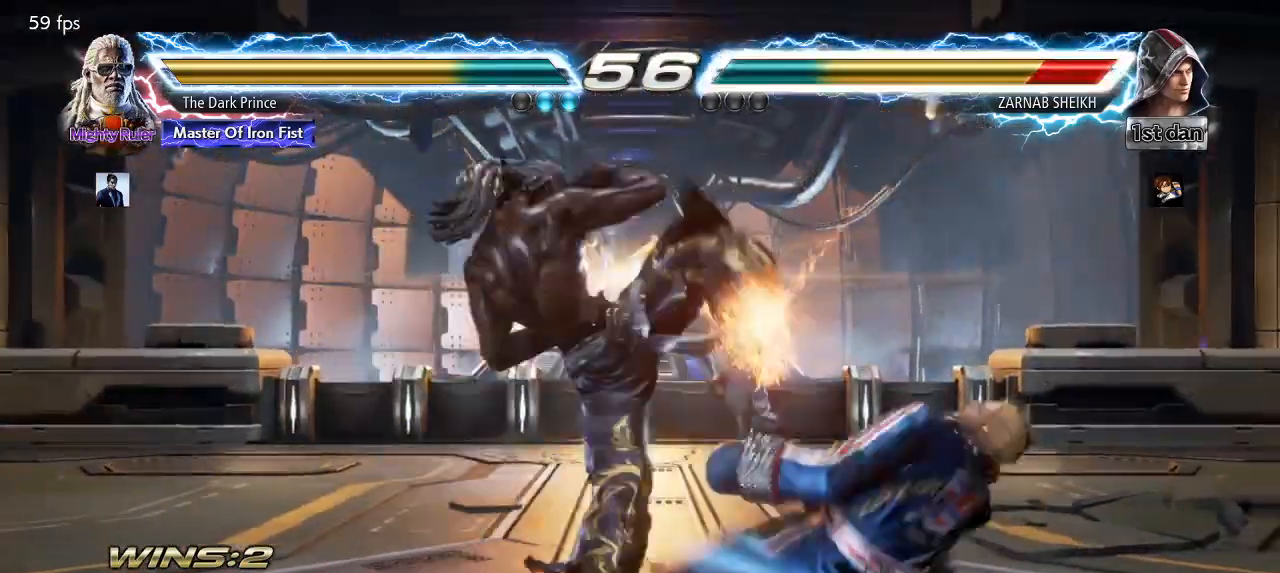
{"buttons": ["R2"], "left_stick": "down-right", "events": [[333, "left_stick", "down-right"], [367, "R2", "down"]]}
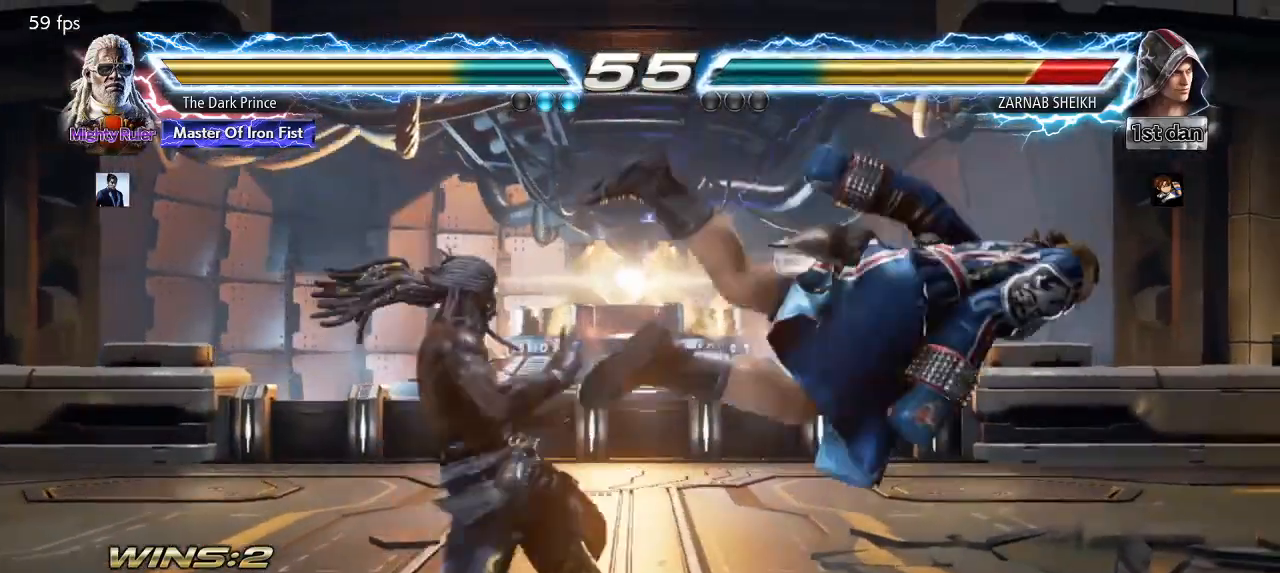
{"buttons": [], "left_stick": "right", "events": [[33, "CIRCLE", "down"], [117, "left_stick", "center"], [367, "left_stick", "right"], [450, "CIRCLE", "up"], [483, "R2", "up"]]}
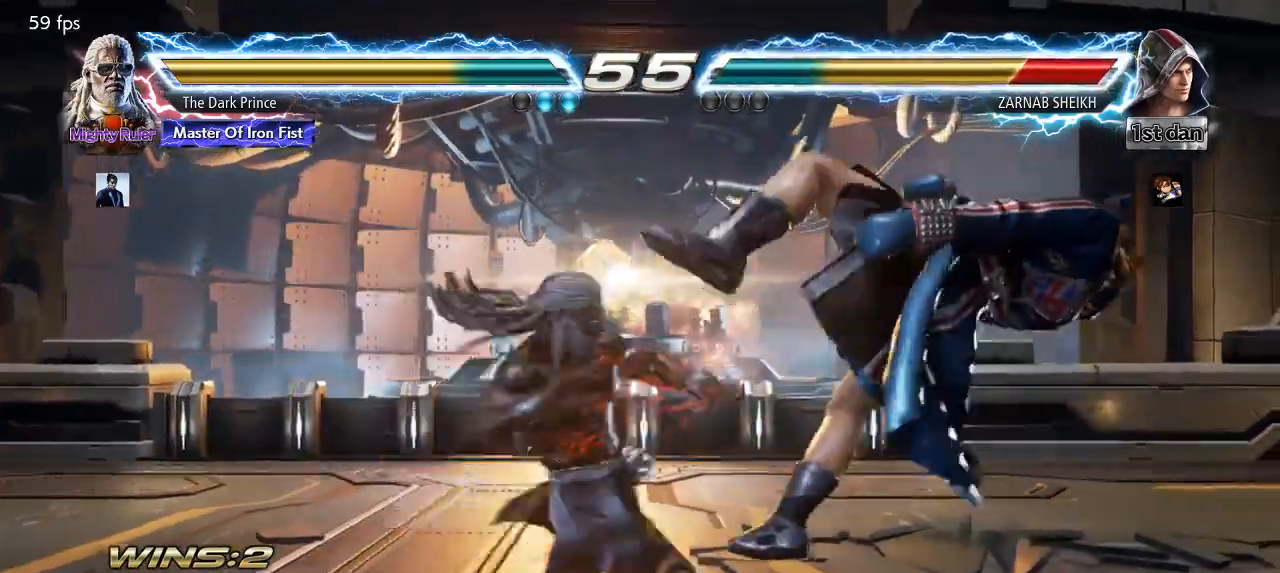
{"buttons": ["R2"], "left_stick": "right", "events": [[100, "R2", "down"], [167, "R2", "up"], [233, "R2", "down"], [267, "R2", "up"], [300, "R2", "down"], [350, "R2", "up"], [383, "R2", "down"], [433, "R2", "up"], [483, "R2", "down"]]}
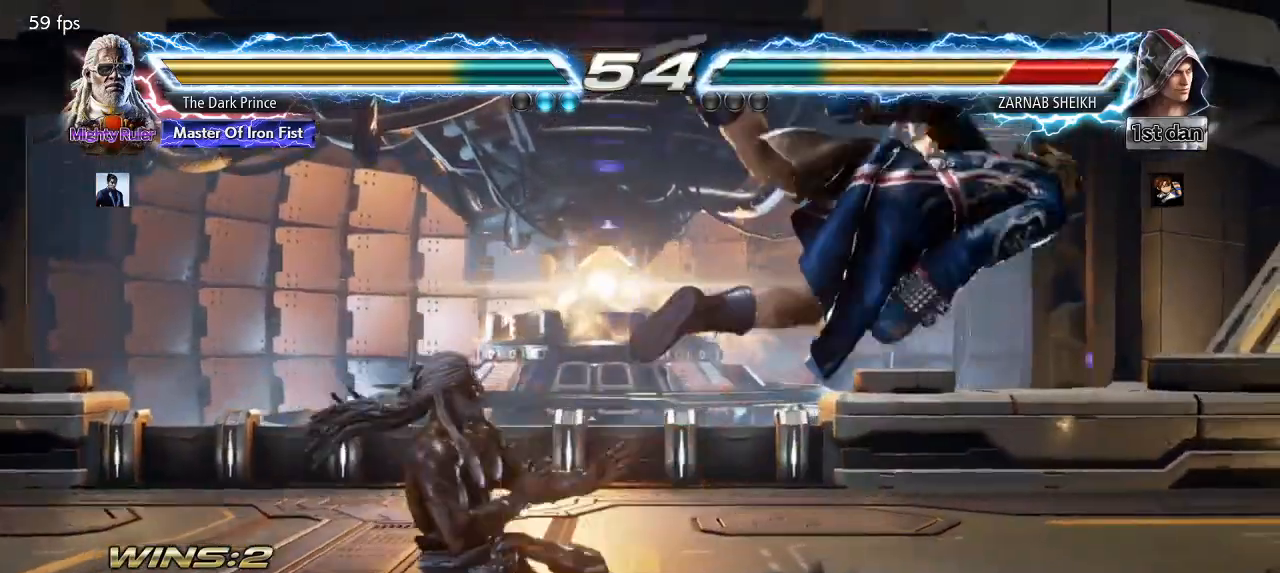
{"buttons": ["R2"], "left_stick": "right", "events": [[33, "R2", "up"], [67, "R2", "down"], [133, "R2", "up"], [167, "R2", "down"], [233, "R2", "up"], [283, "R2", "down"], [333, "R2", "up"], [383, "R2", "down"], [417, "R2", "up"], [450, "R2", "down"]]}
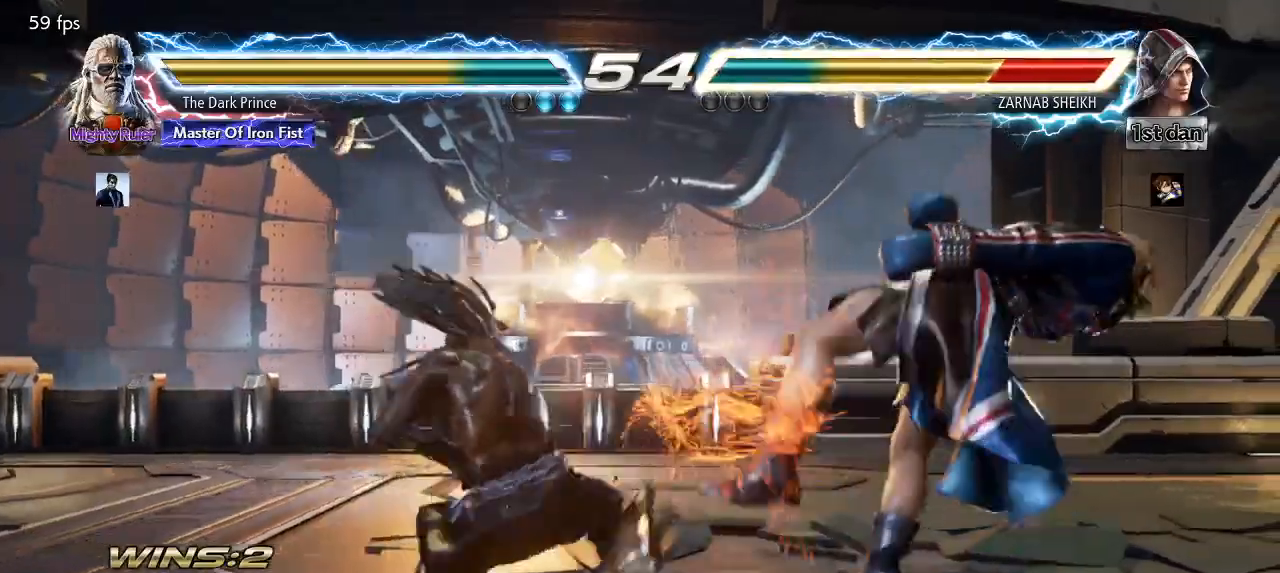
{"buttons": [], "left_stick": "center", "events": [[17, "R2", "up"], [150, "left_stick", "center"]]}